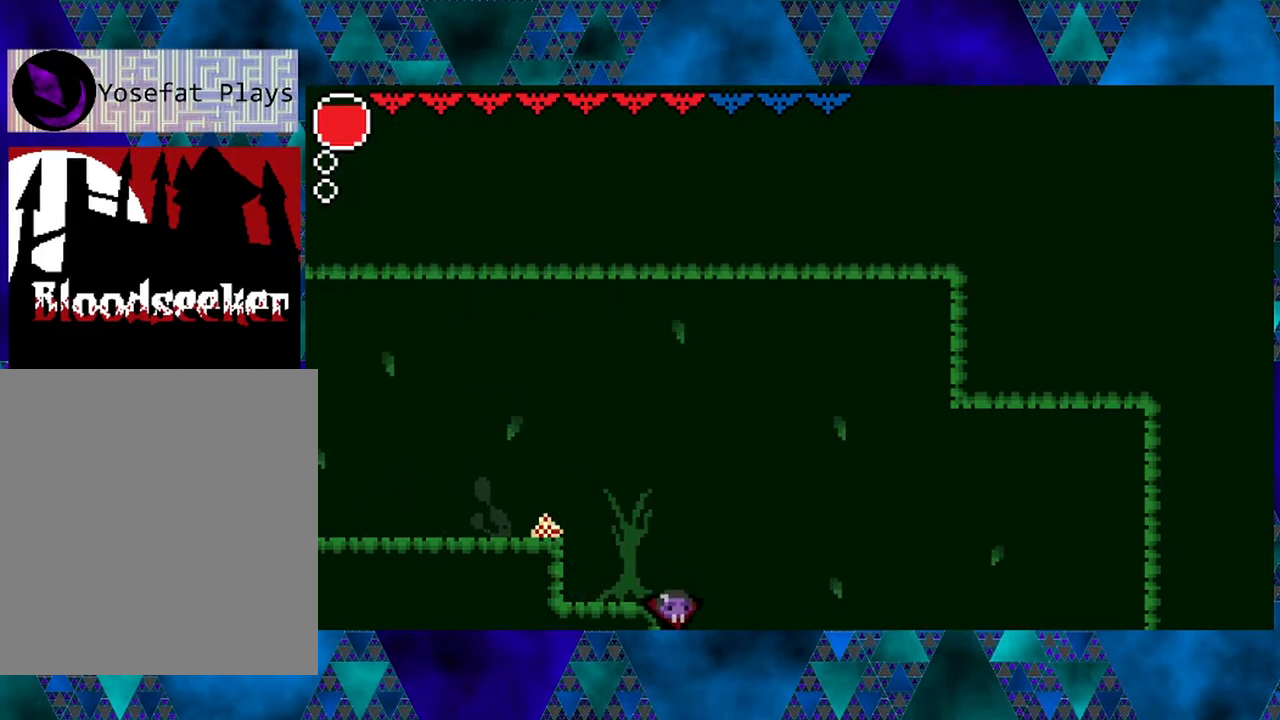
Gameplay with a controller (Nintendo layout); each line is a JSON object with the inputs held at the frame after it. "events" lists button and stick changes between this image and that frame as [ms after this image, input, new state], when the widget could be followed in between. Not read: L3 R3.
{"buttons": [], "left_stick": "center", "right_stick": "center", "events": []}
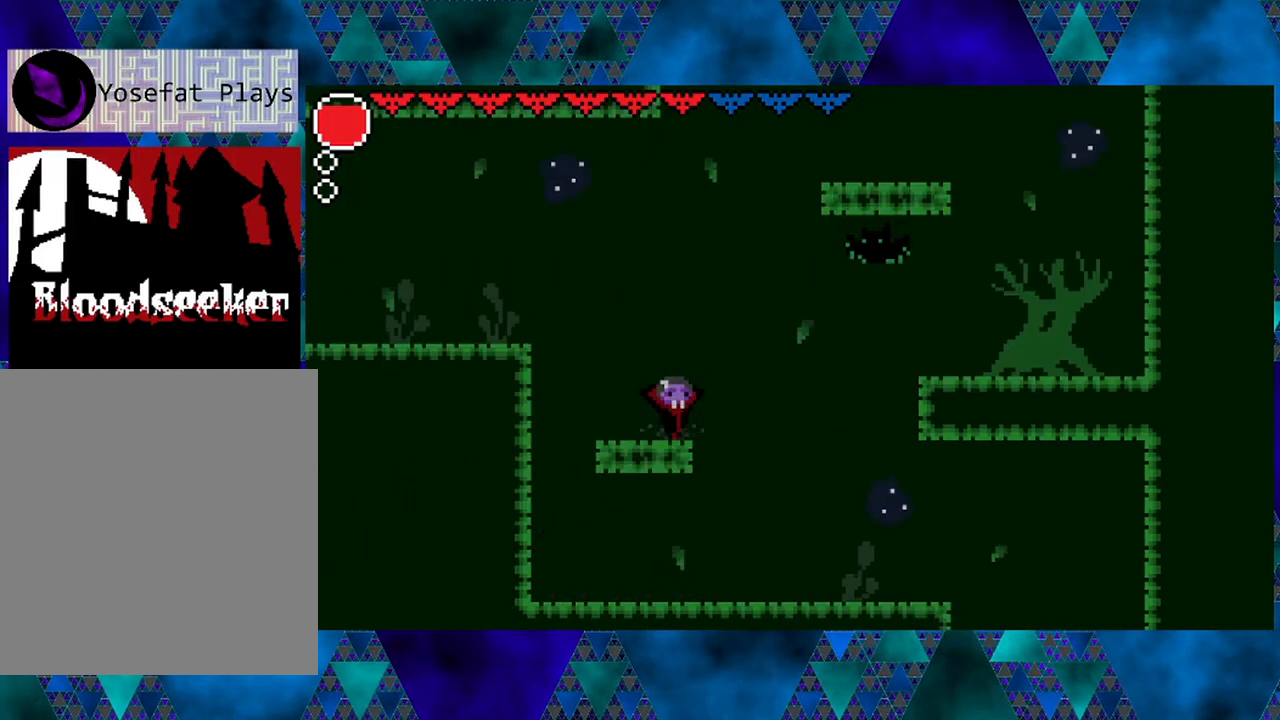
{"buttons": ["DPAD_LEFT"], "left_stick": "center", "right_stick": "center", "events": [[17, "DPAD_LEFT", "down"], [150, "B", "down"], [500, "B", "up"]]}
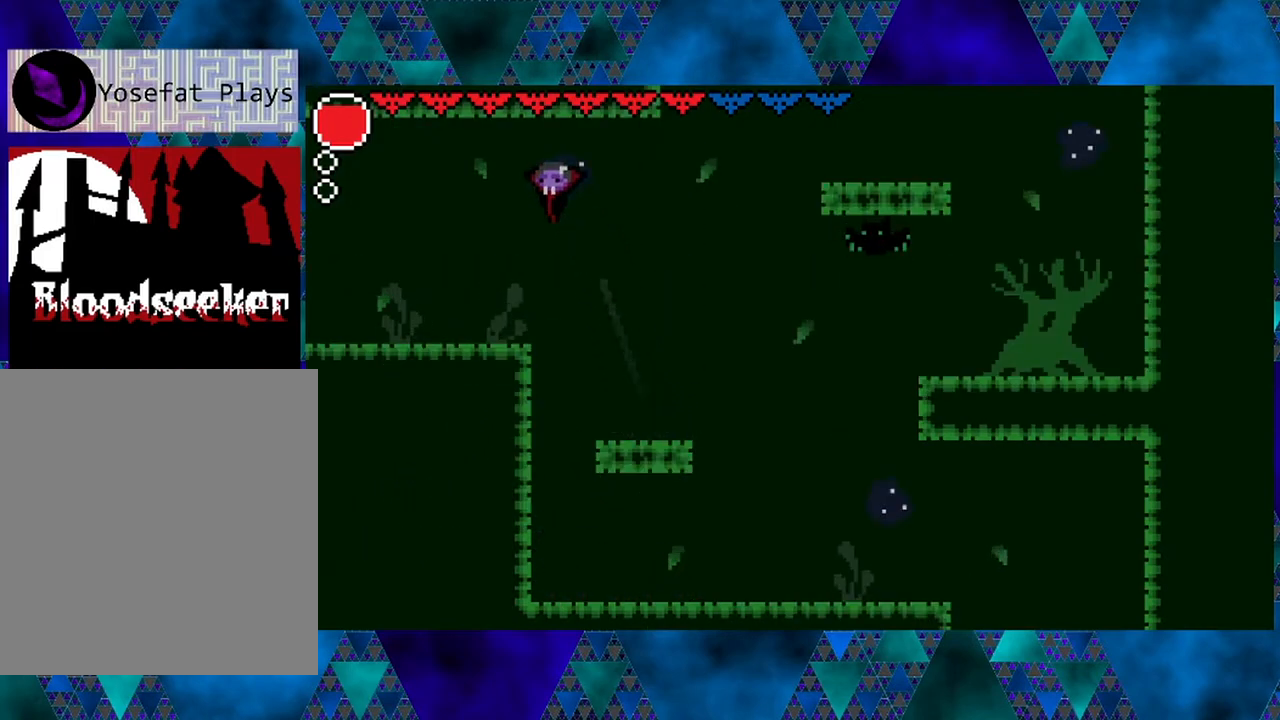
{"buttons": ["DPAD_LEFT"], "left_stick": "center", "right_stick": "center", "events": [[33, "B", "down"], [200, "B", "up"]]}
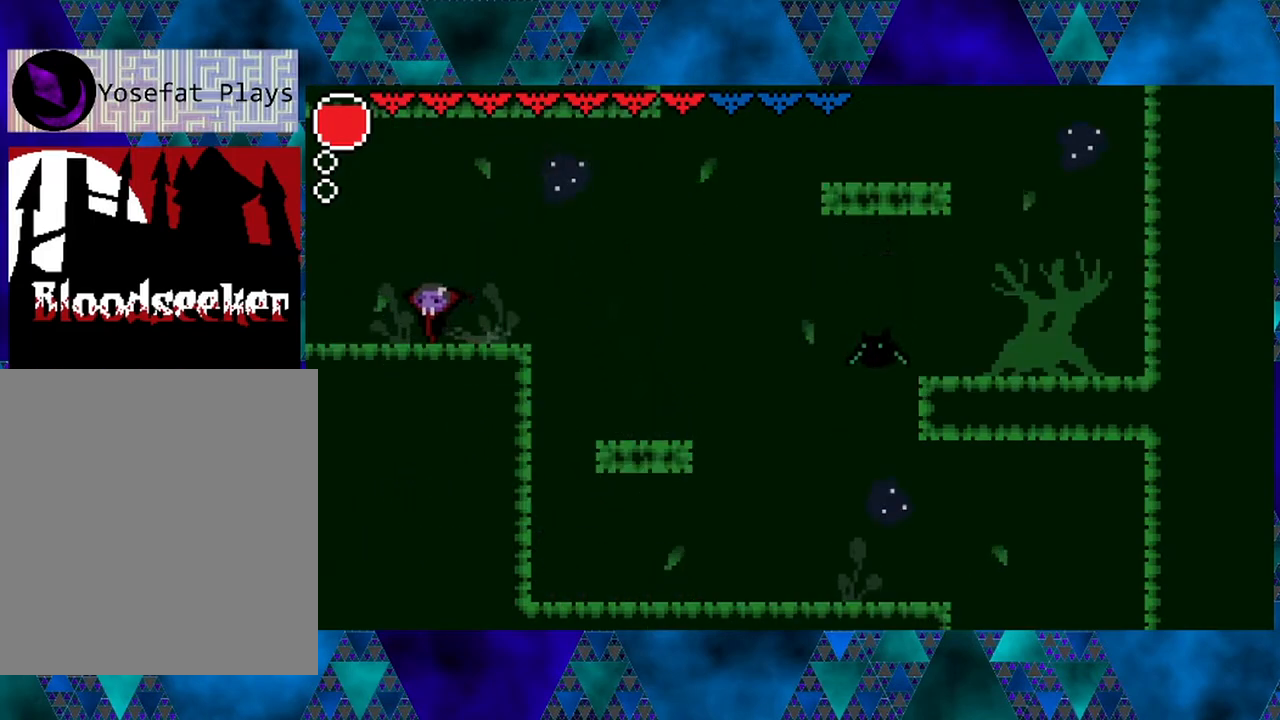
{"buttons": ["DPAD_LEFT"], "left_stick": "center", "right_stick": "center", "events": []}
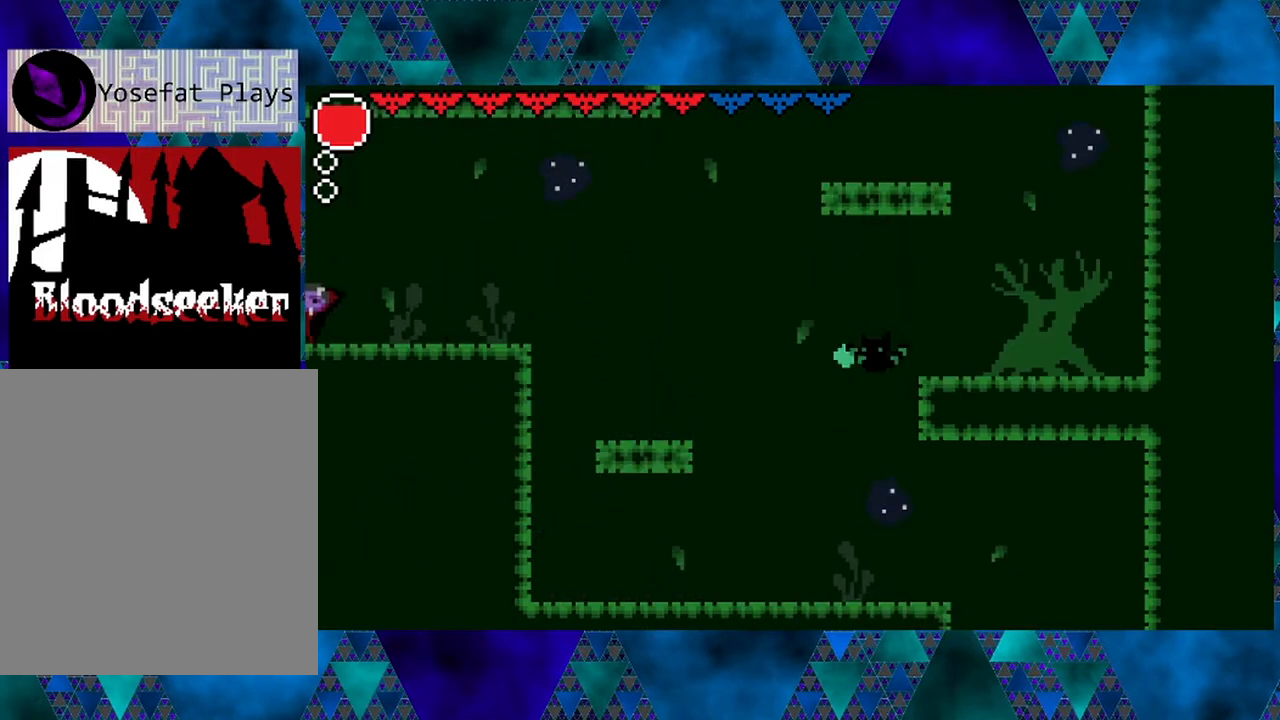
{"buttons": [], "left_stick": "center", "right_stick": "center", "events": [[117, "DPAD_LEFT", "up"]]}
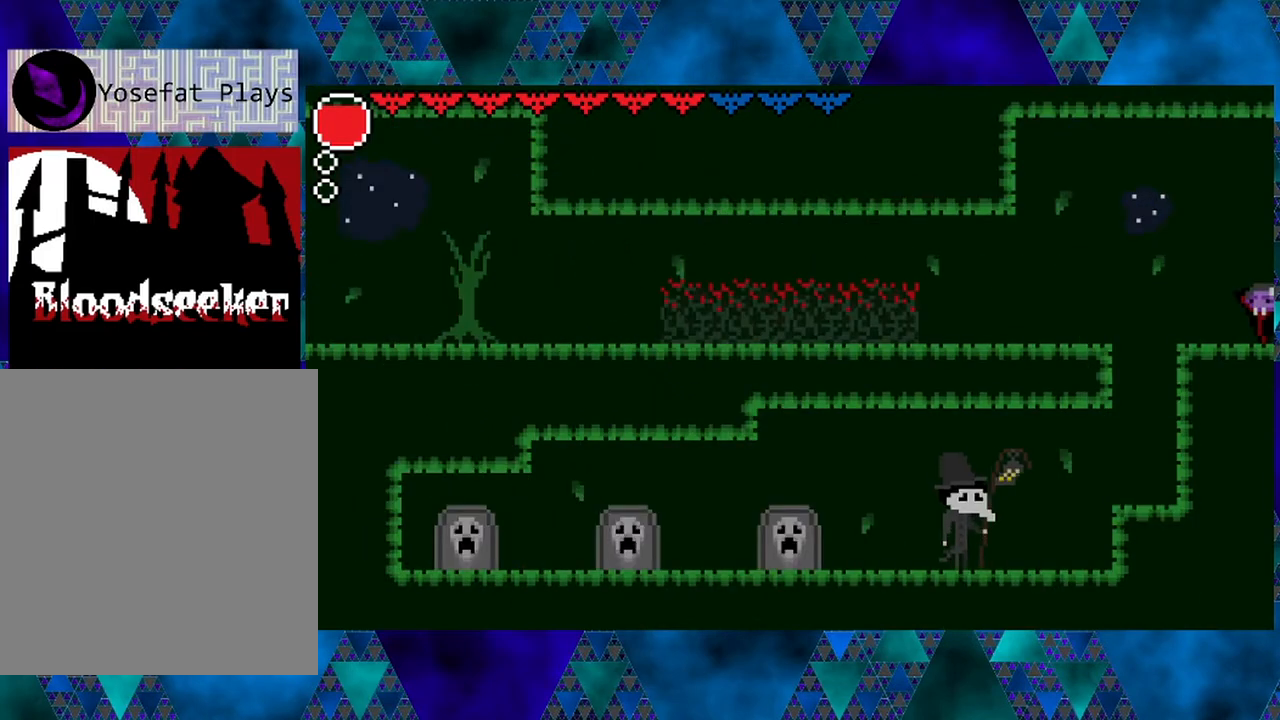
{"buttons": ["DPAD_LEFT"], "left_stick": "center", "right_stick": "center", "events": [[467, "DPAD_LEFT", "down"]]}
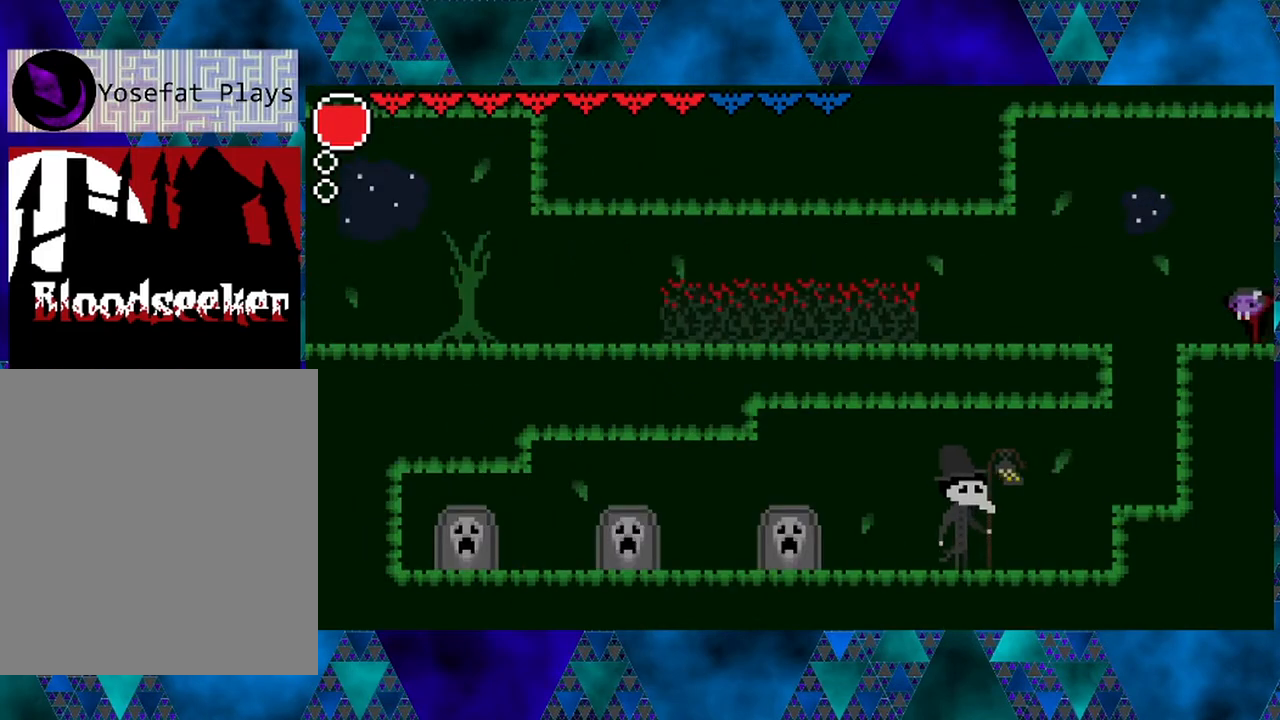
{"buttons": ["DPAD_LEFT"], "left_stick": "center", "right_stick": "center", "events": [[117, "B", "down"], [383, "B", "up"]]}
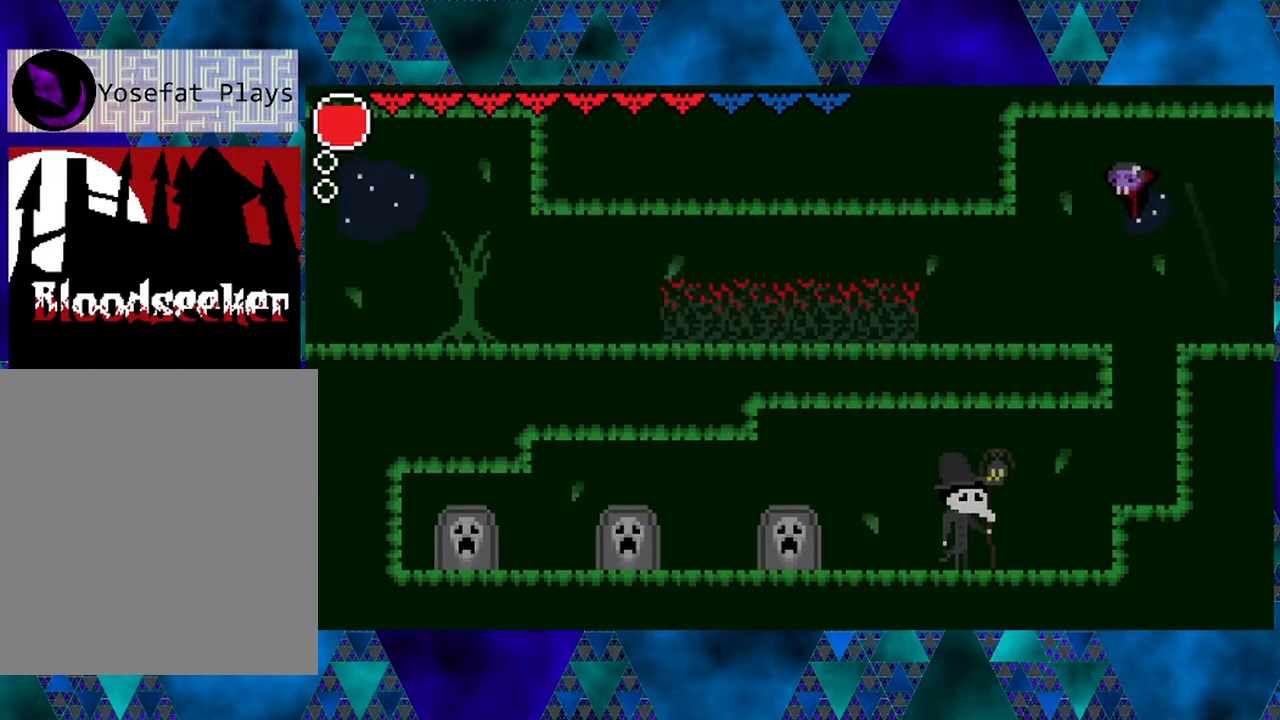
{"buttons": [], "left_stick": "center", "right_stick": "center", "events": [[133, "DPAD_LEFT", "up"]]}
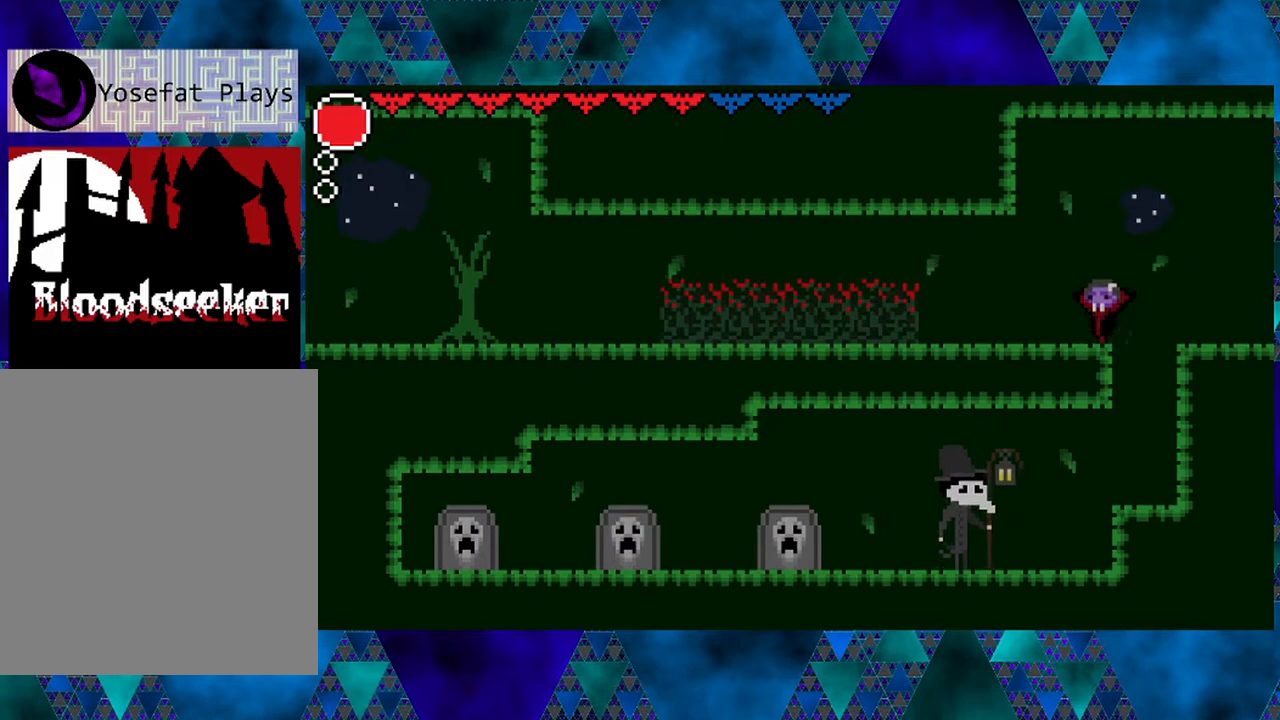
{"buttons": [], "left_stick": "center", "right_stick": "center", "events": []}
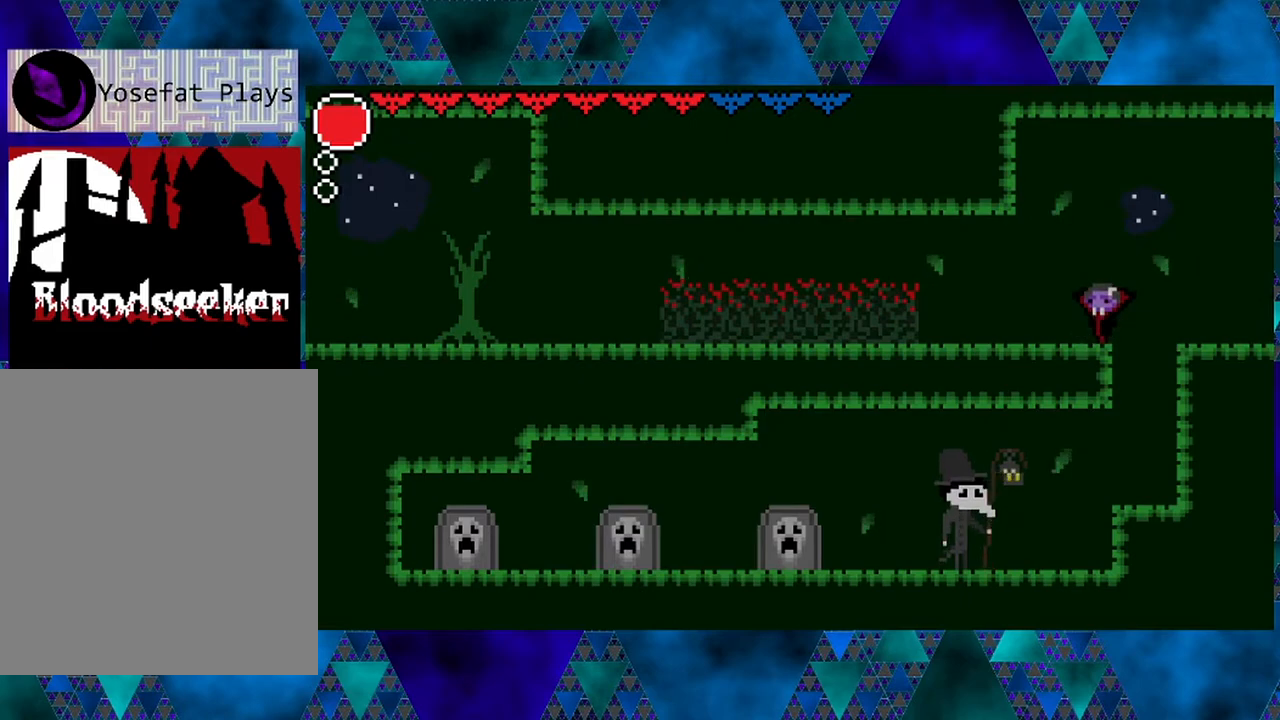
{"buttons": ["DPAD_LEFT"], "left_stick": "center", "right_stick": "center", "events": [[417, "DPAD_LEFT", "down"]]}
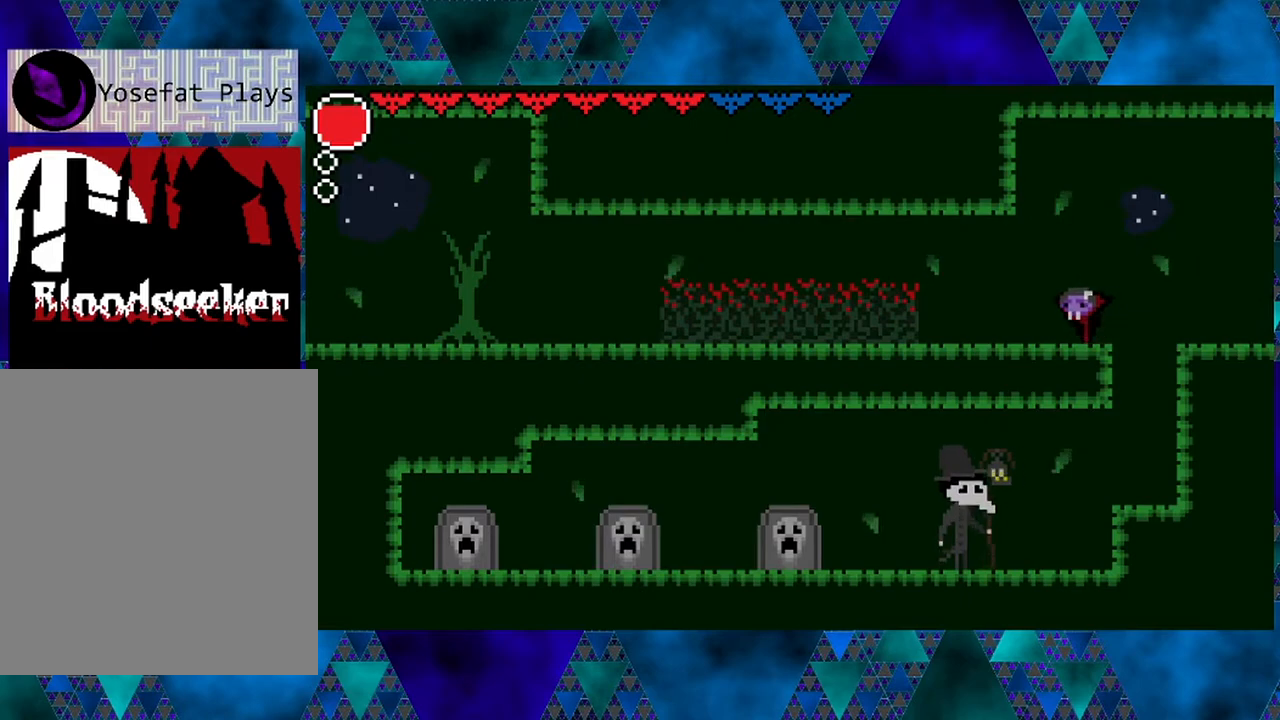
{"buttons": ["B", "DPAD_LEFT"], "left_stick": "center", "right_stick": "center", "events": [[433, "B", "down"]]}
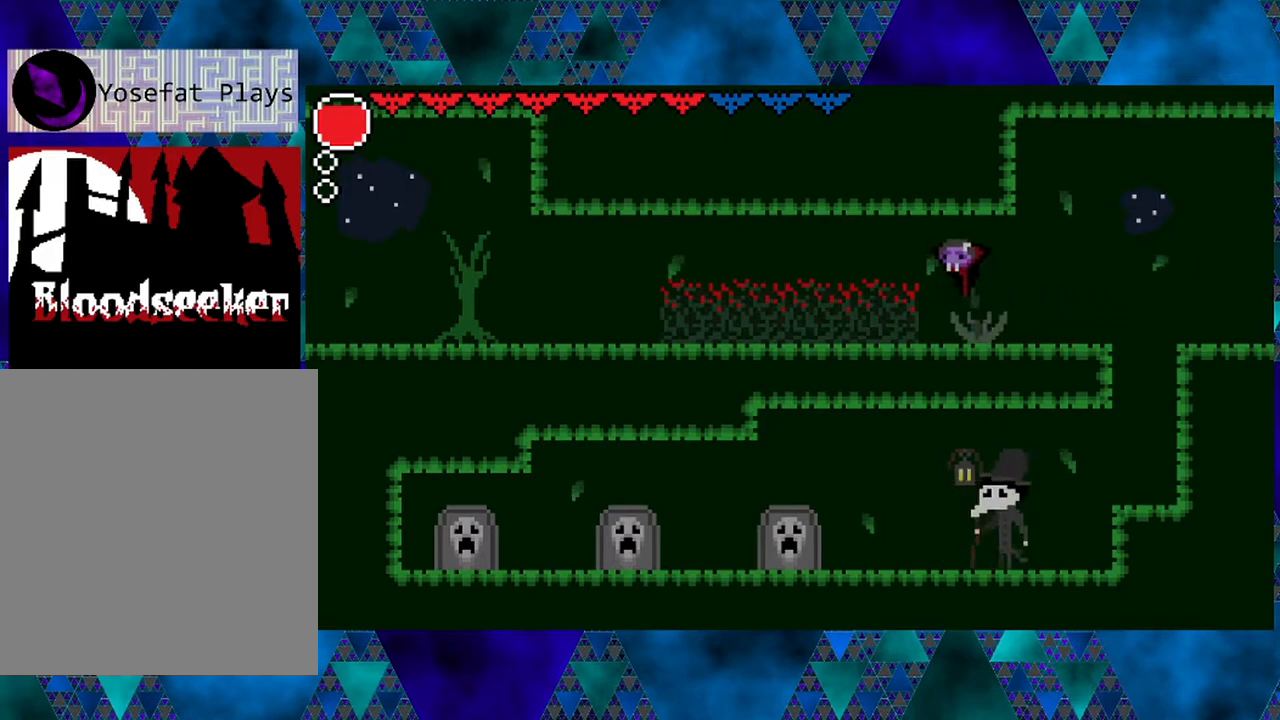
{"buttons": ["B", "R2", "DPAD_LEFT"], "left_stick": "center", "right_stick": "center", "events": [[150, "R2", "down"]]}
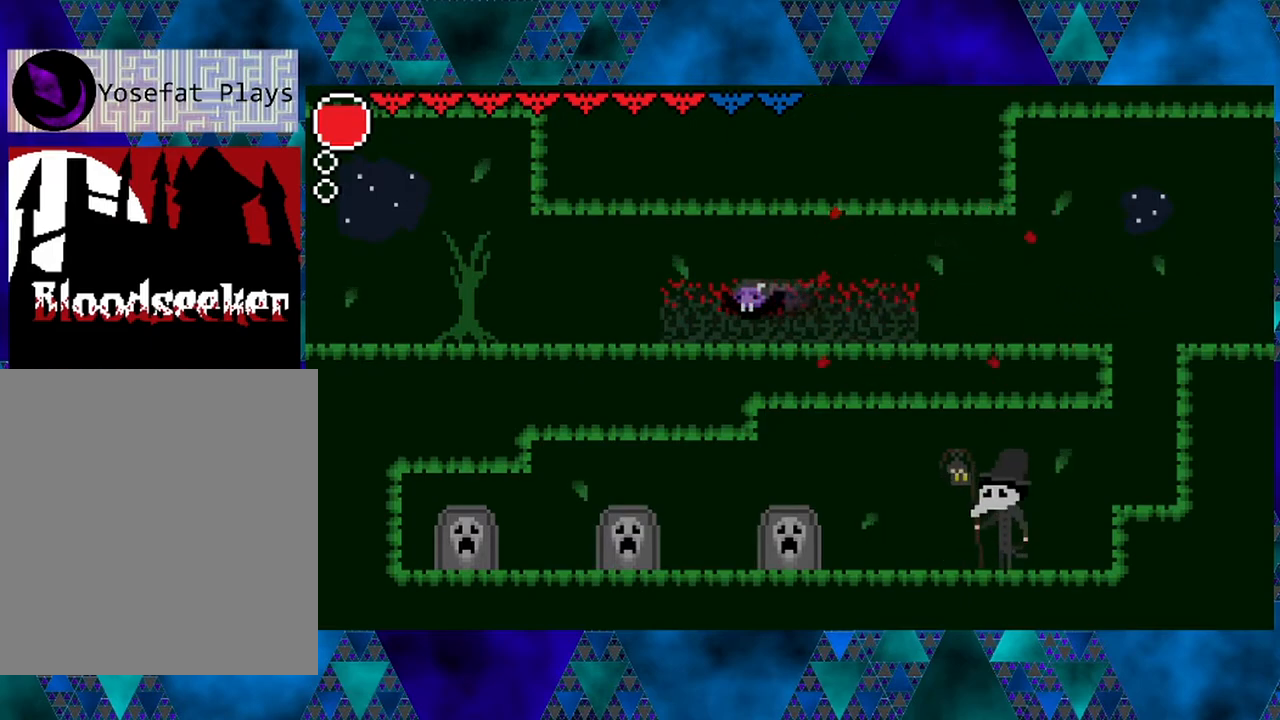
{"buttons": ["DPAD_LEFT"], "left_stick": "center", "right_stick": "center", "events": [[133, "B", "up"], [133, "DPAD_LEFT", "up"], [133, "R2", "up"], [350, "DPAD_LEFT", "down"]]}
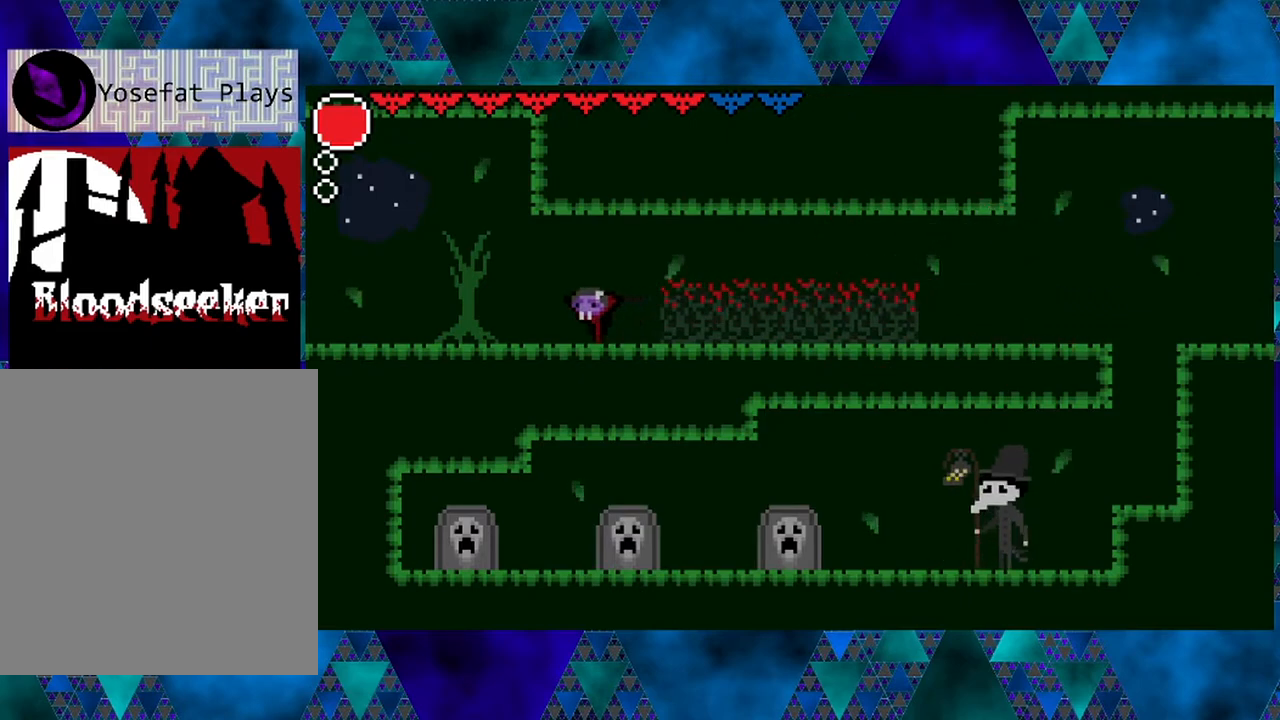
{"buttons": [], "left_stick": "center", "right_stick": "center", "events": [[83, "DPAD_LEFT", "up"]]}
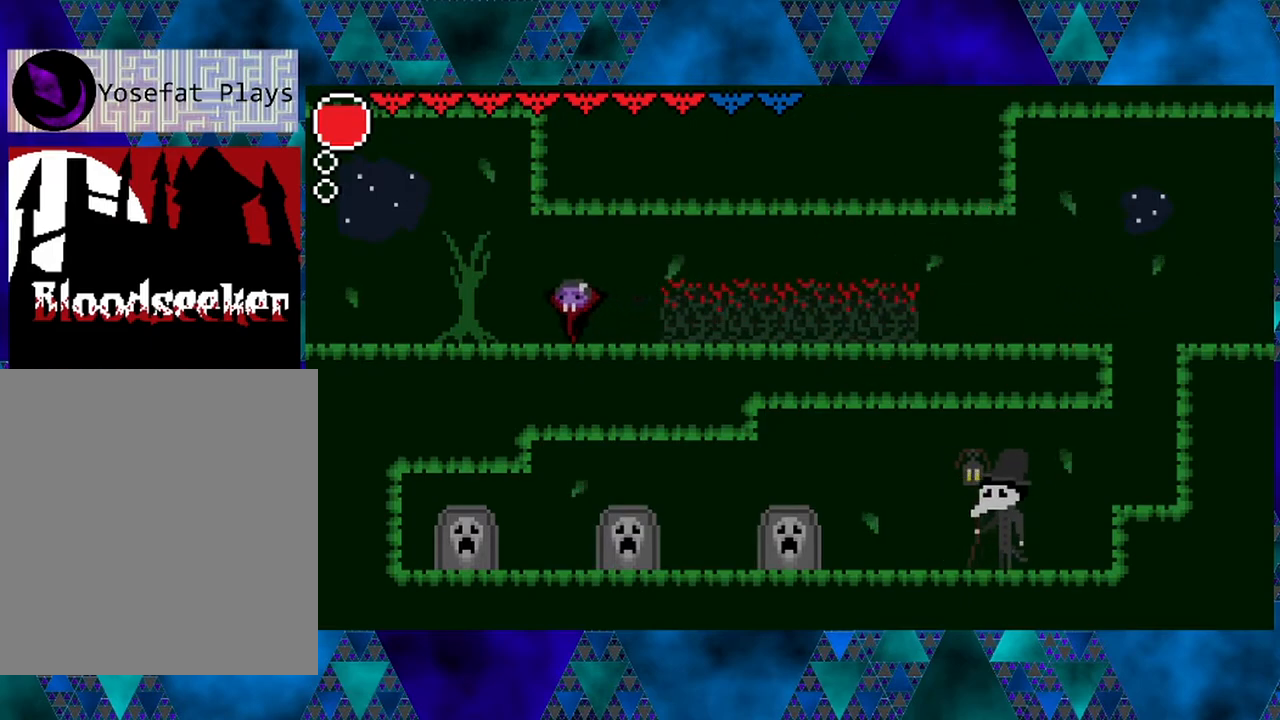
{"buttons": ["DPAD_LEFT"], "left_stick": "center", "right_stick": "center", "events": [[400, "DPAD_LEFT", "down"]]}
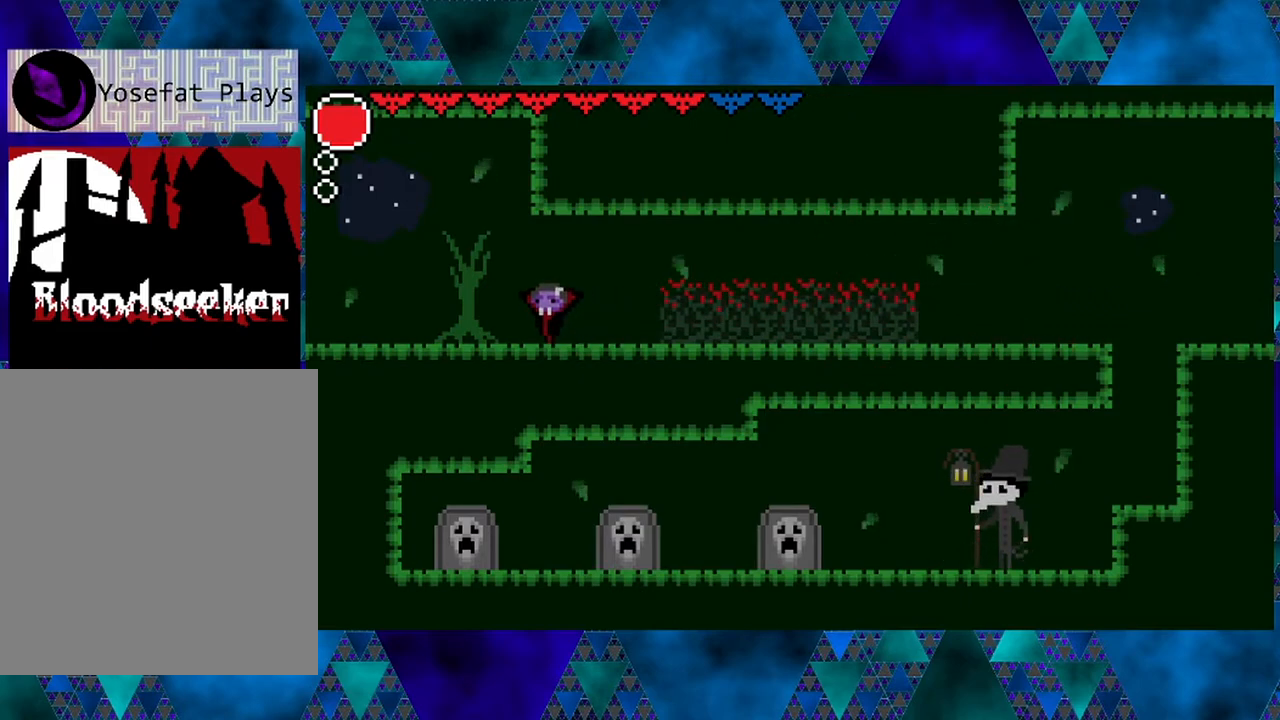
{"buttons": ["DPAD_RIGHT"], "left_stick": "center", "right_stick": "center", "events": [[183, "DPAD_LEFT", "up"], [400, "DPAD_RIGHT", "down"]]}
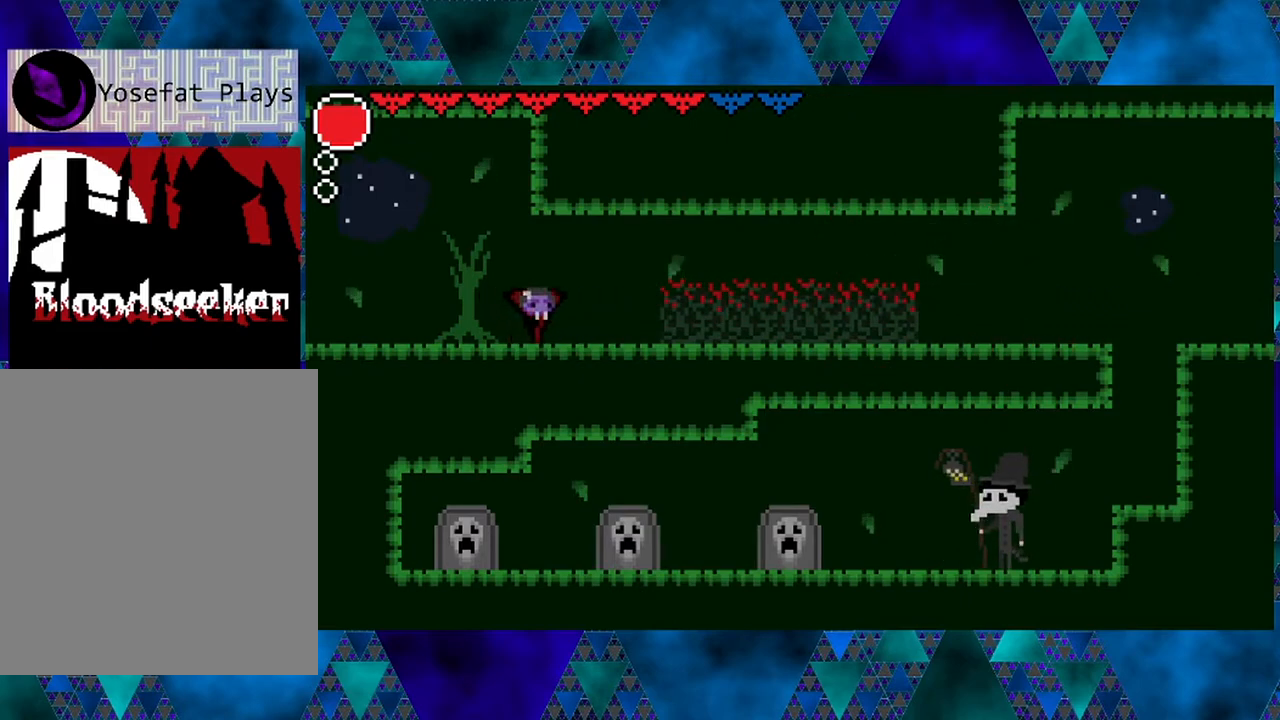
{"buttons": [], "left_stick": "center", "right_stick": "center", "events": [[67, "DPAD_RIGHT", "up"]]}
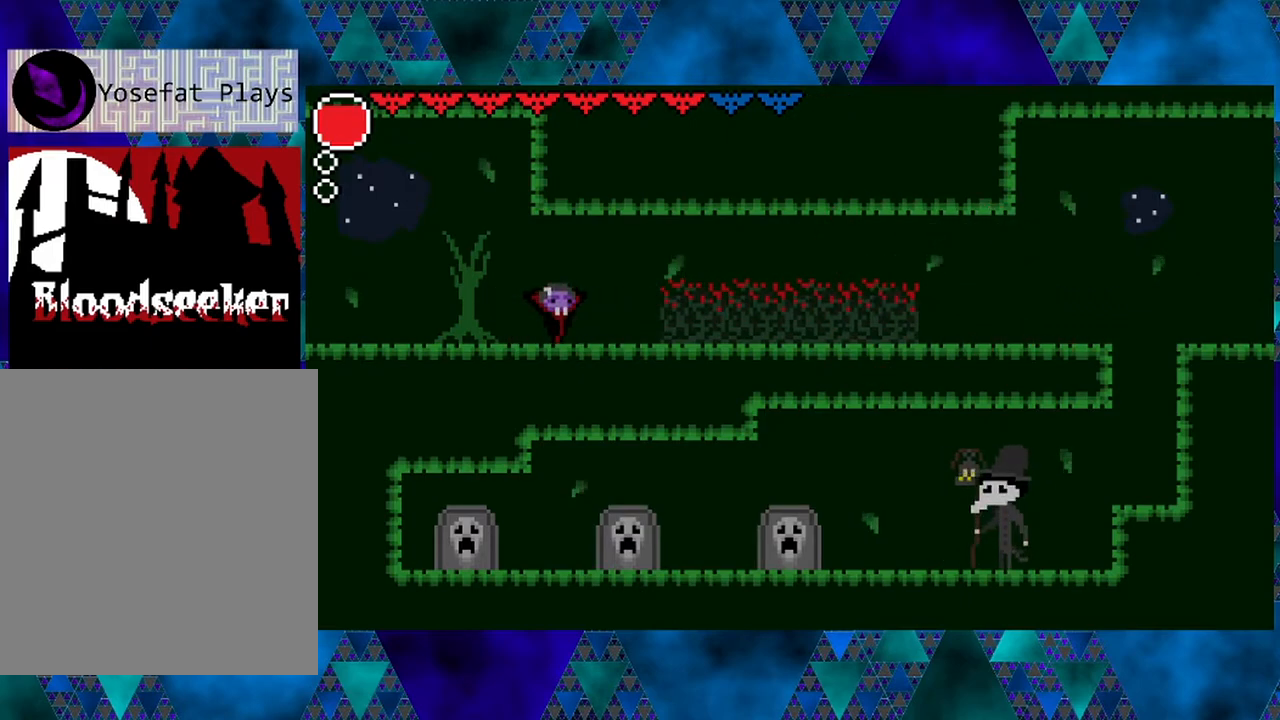
{"buttons": [], "left_stick": "center", "right_stick": "center", "events": []}
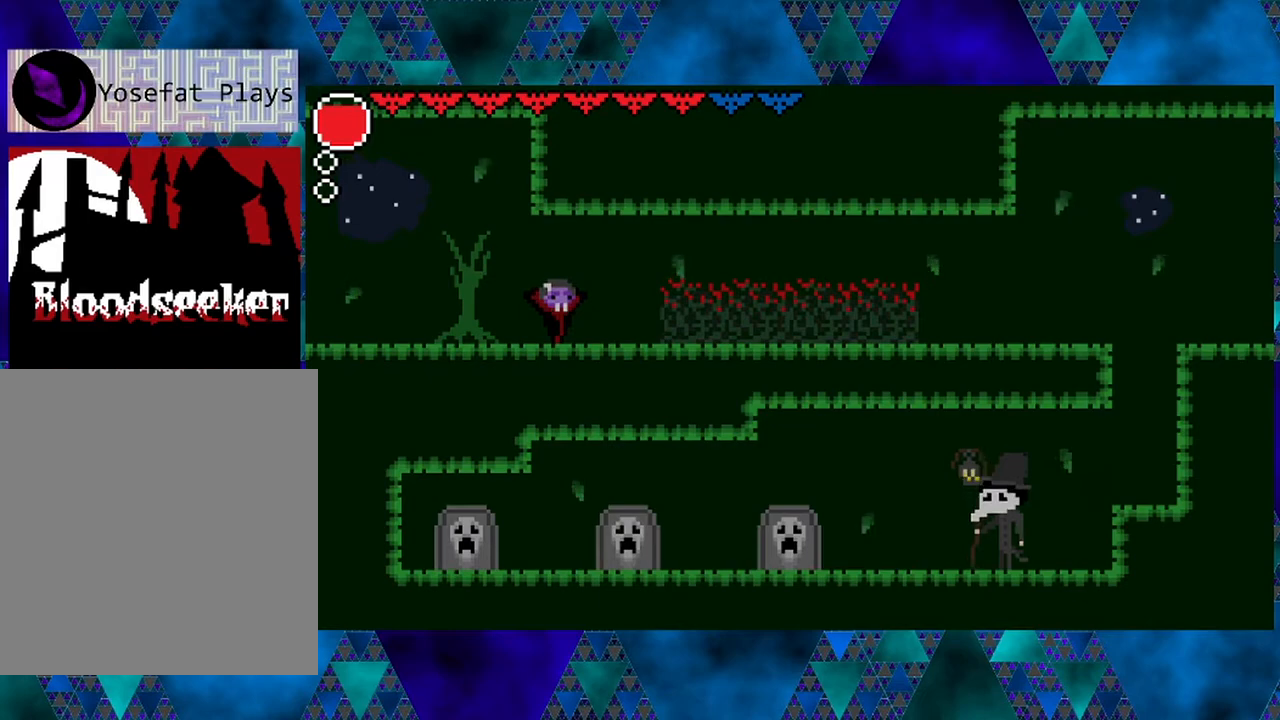
{"buttons": ["DPAD_LEFT"], "left_stick": "center", "right_stick": "center", "events": [[217, "DPAD_LEFT", "down"]]}
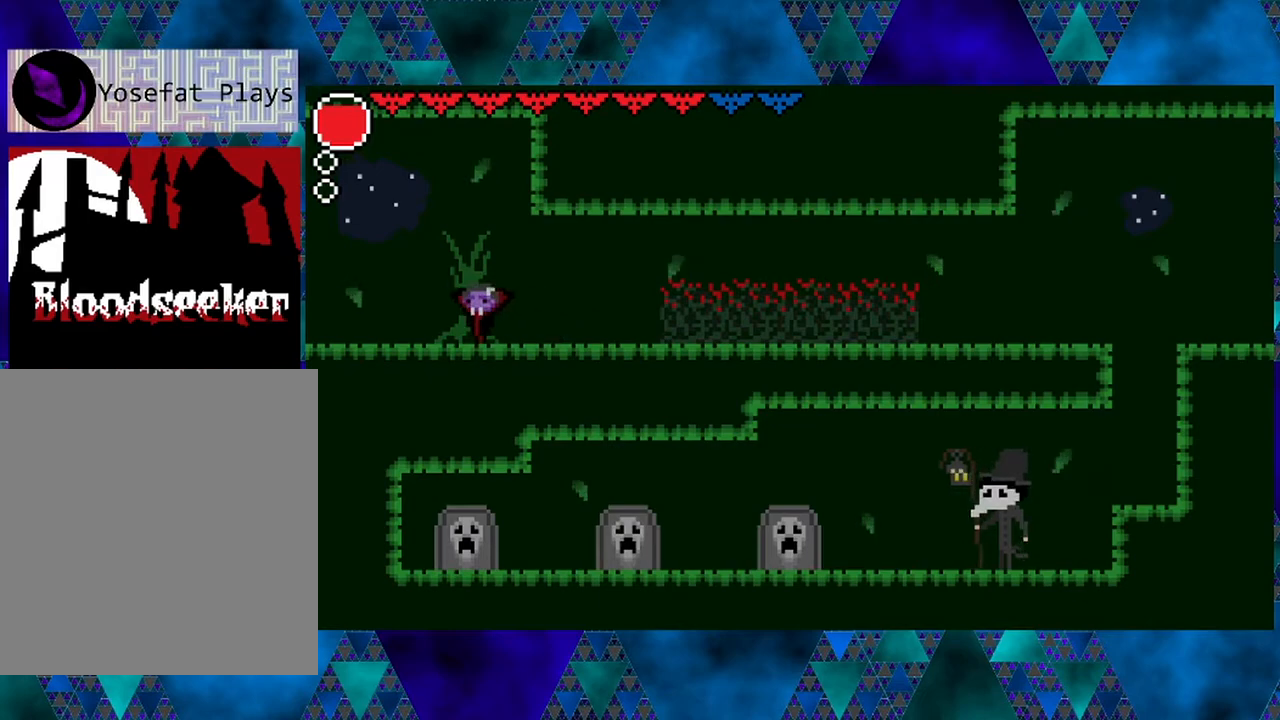
{"buttons": ["DPAD_LEFT"], "left_stick": "center", "right_stick": "center", "events": []}
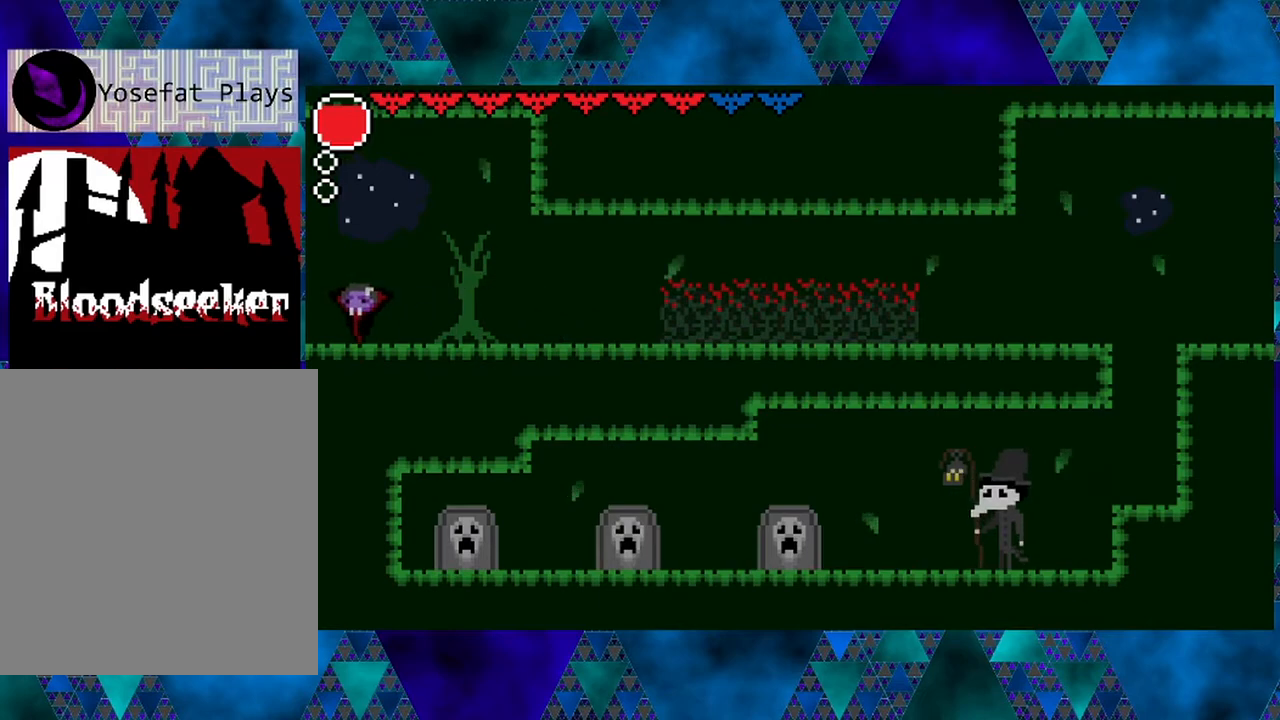
{"buttons": [], "left_stick": "center", "right_stick": "center", "events": [[383, "DPAD_LEFT", "up"]]}
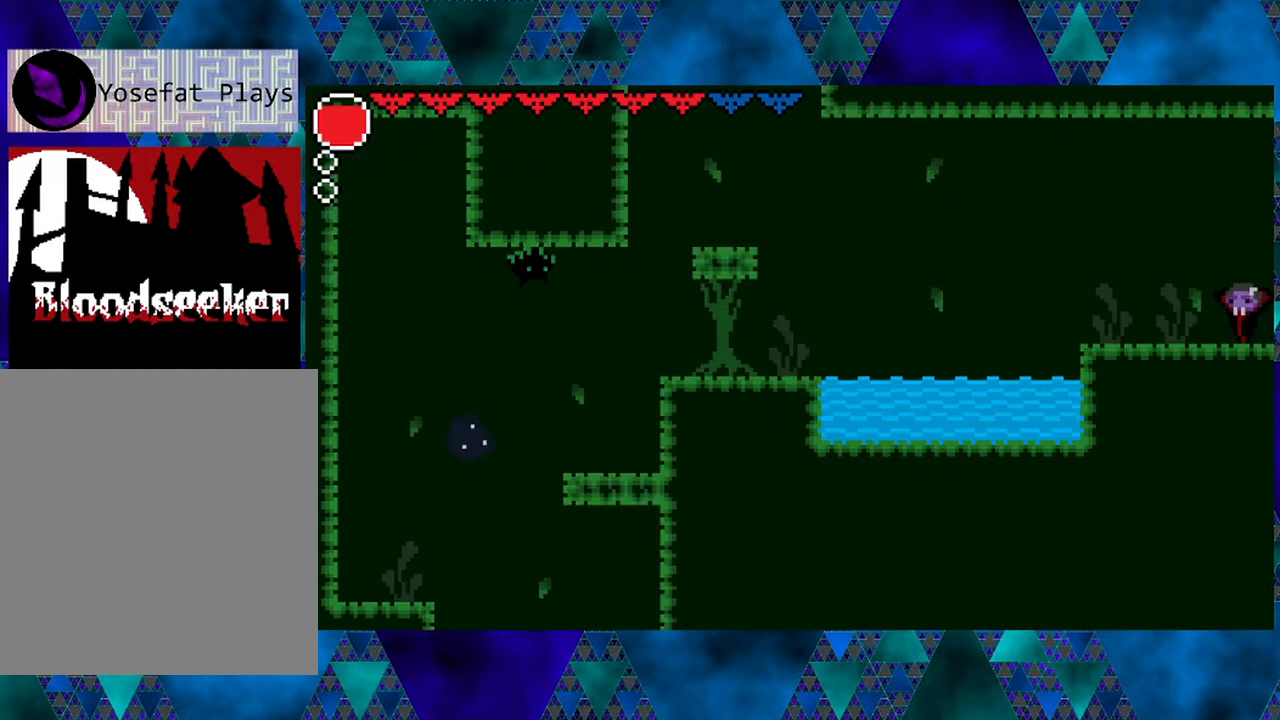
{"buttons": ["DPAD_LEFT"], "left_stick": "center", "right_stick": "center", "events": [[233, "DPAD_LEFT", "down"]]}
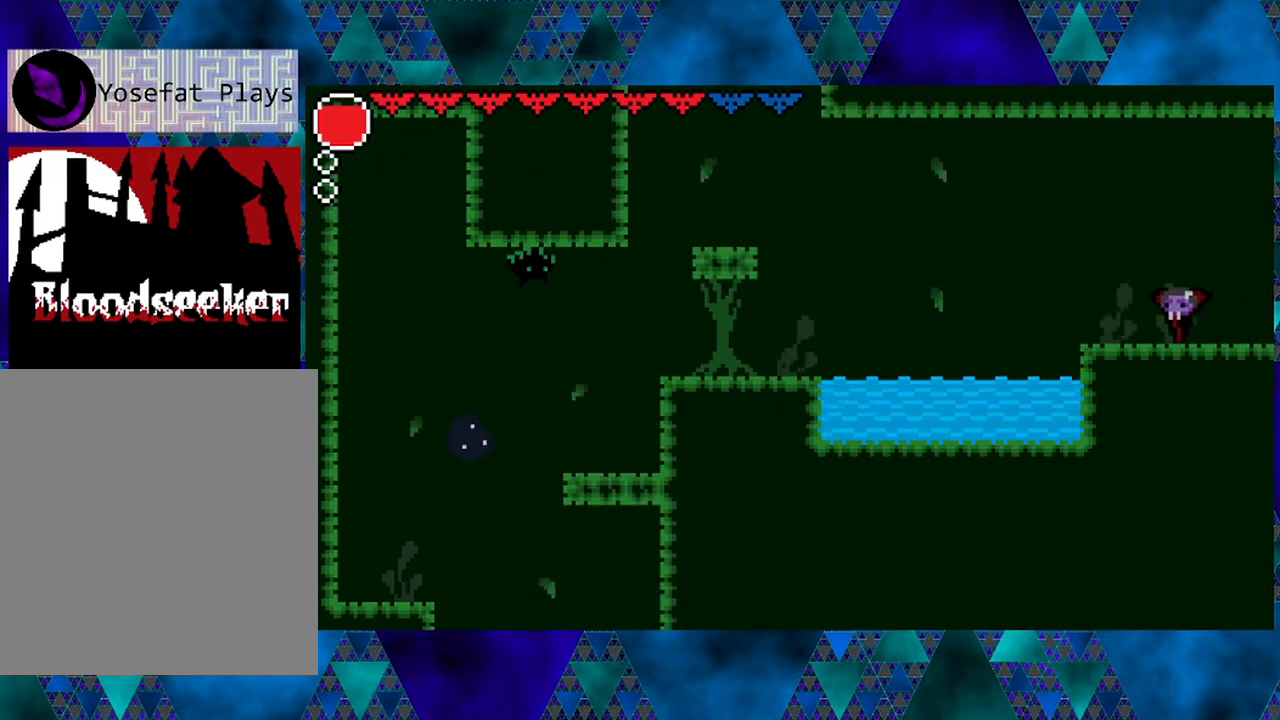
{"buttons": ["R2", "DPAD_LEFT"], "left_stick": "center", "right_stick": "center", "events": [[217, "B", "down"], [433, "B", "up"], [483, "R2", "down"]]}
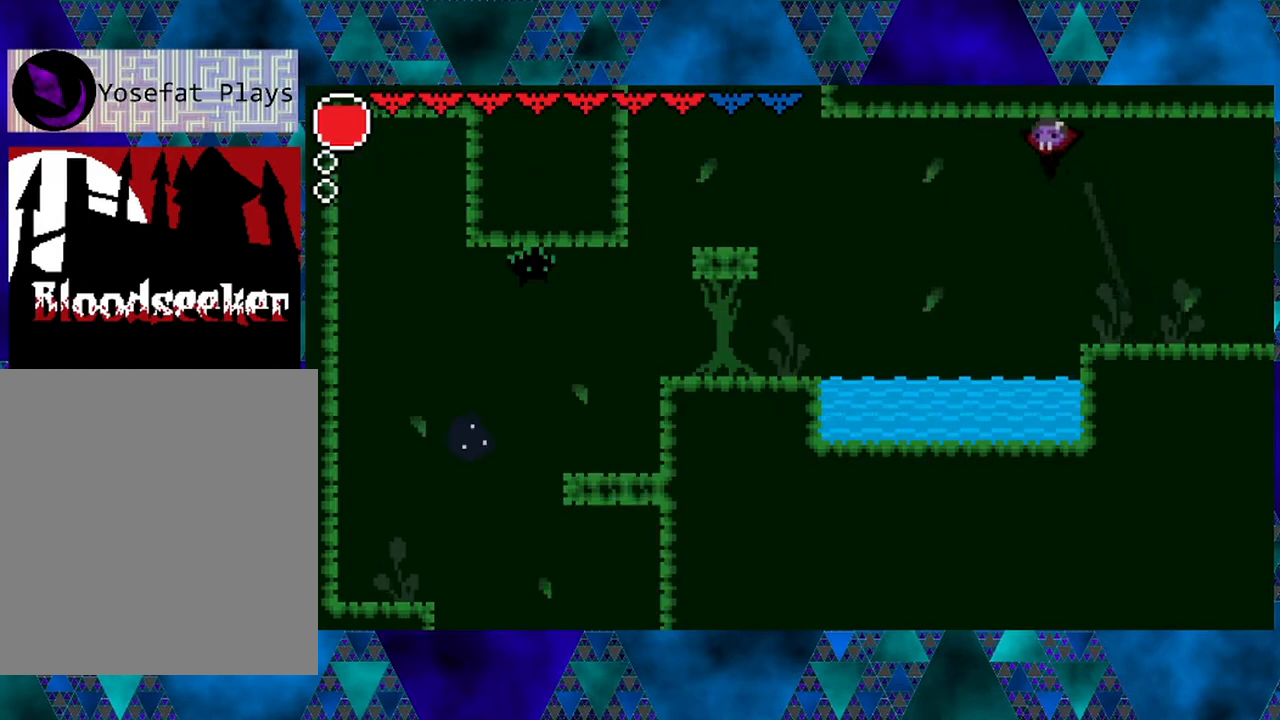
{"buttons": ["DPAD_RIGHT"], "left_stick": "center", "right_stick": "center", "events": [[233, "DPAD_LEFT", "up"], [333, "R2", "up"], [433, "DPAD_RIGHT", "down"]]}
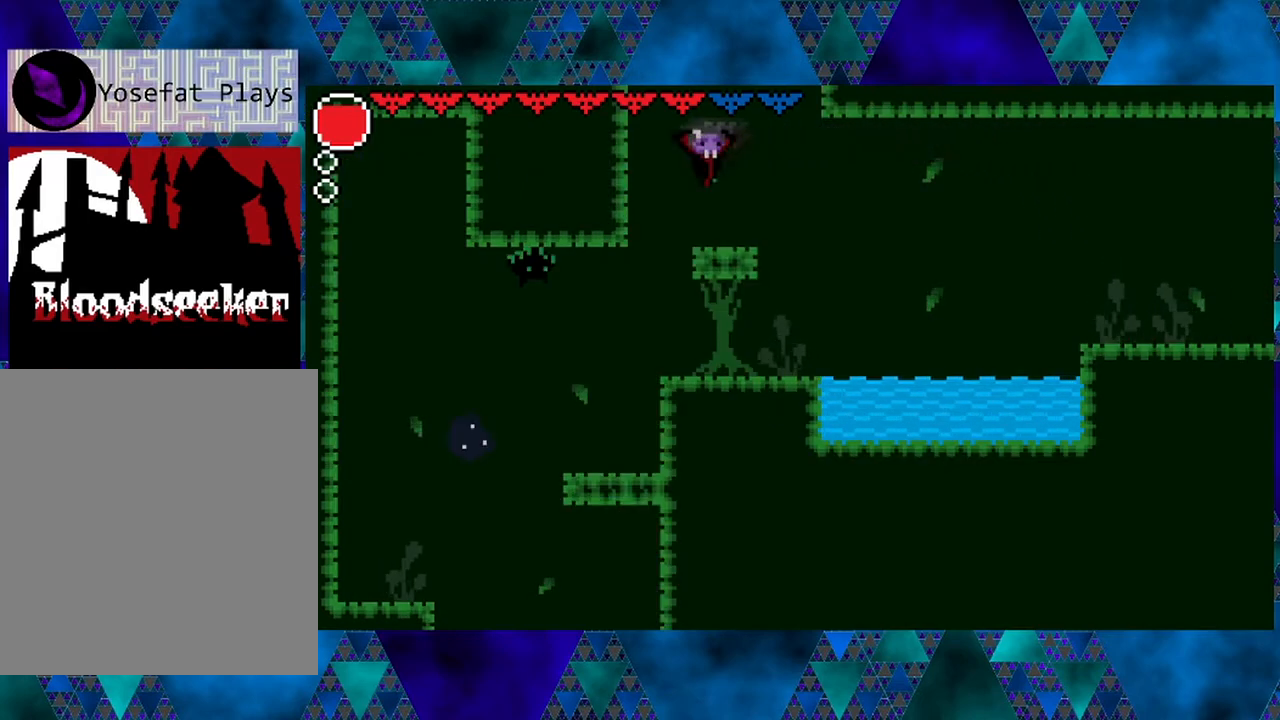
{"buttons": [], "left_stick": "center", "right_stick": "center", "events": [[233, "DPAD_RIGHT", "up"]]}
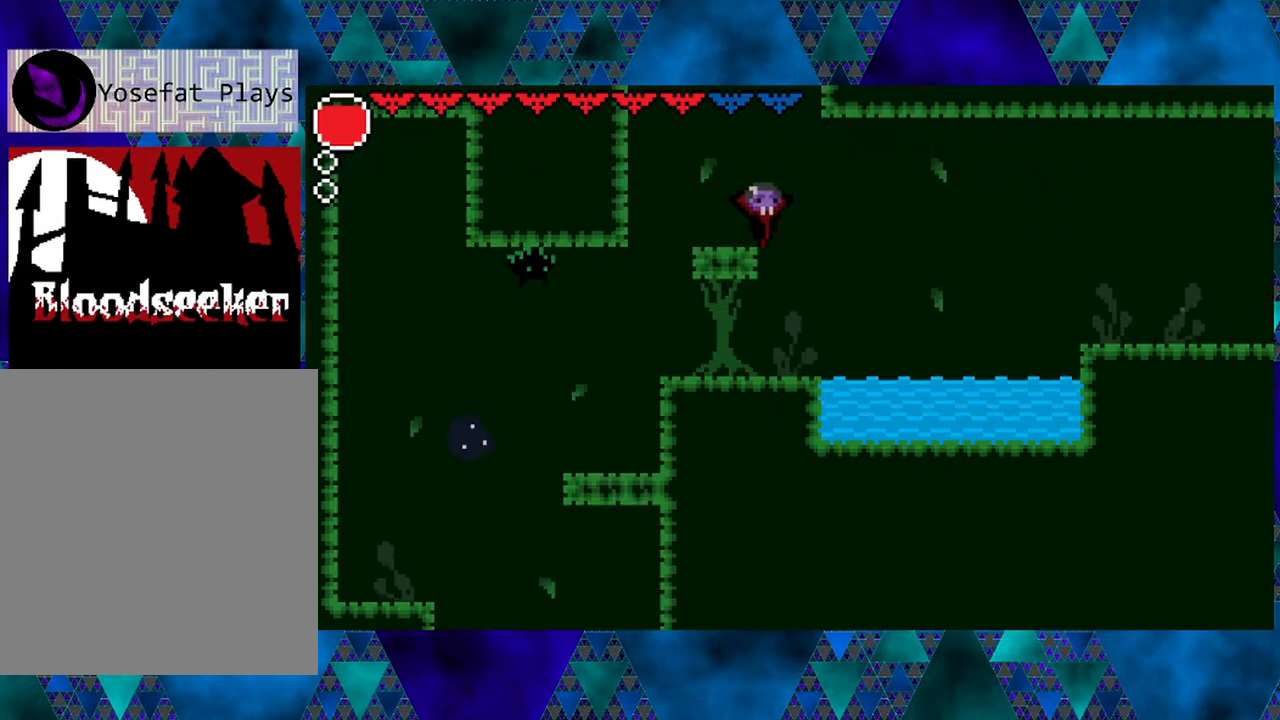
{"buttons": ["B"], "left_stick": "center", "right_stick": "center", "events": [[150, "B", "down"]]}
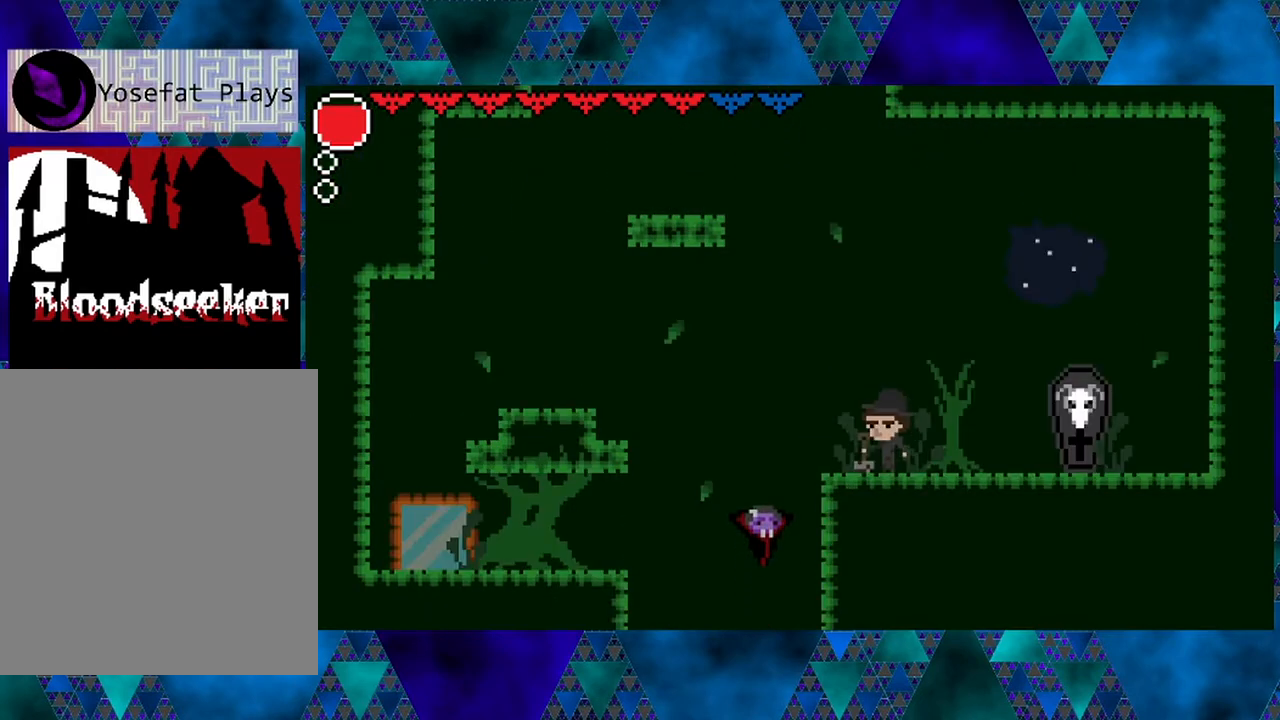
{"buttons": ["B", "R2", "DPAD_LEFT"], "left_stick": "center", "right_stick": "center", "events": [[33, "B", "up"], [117, "B", "down"], [283, "DPAD_LEFT", "down"], [483, "R2", "down"]]}
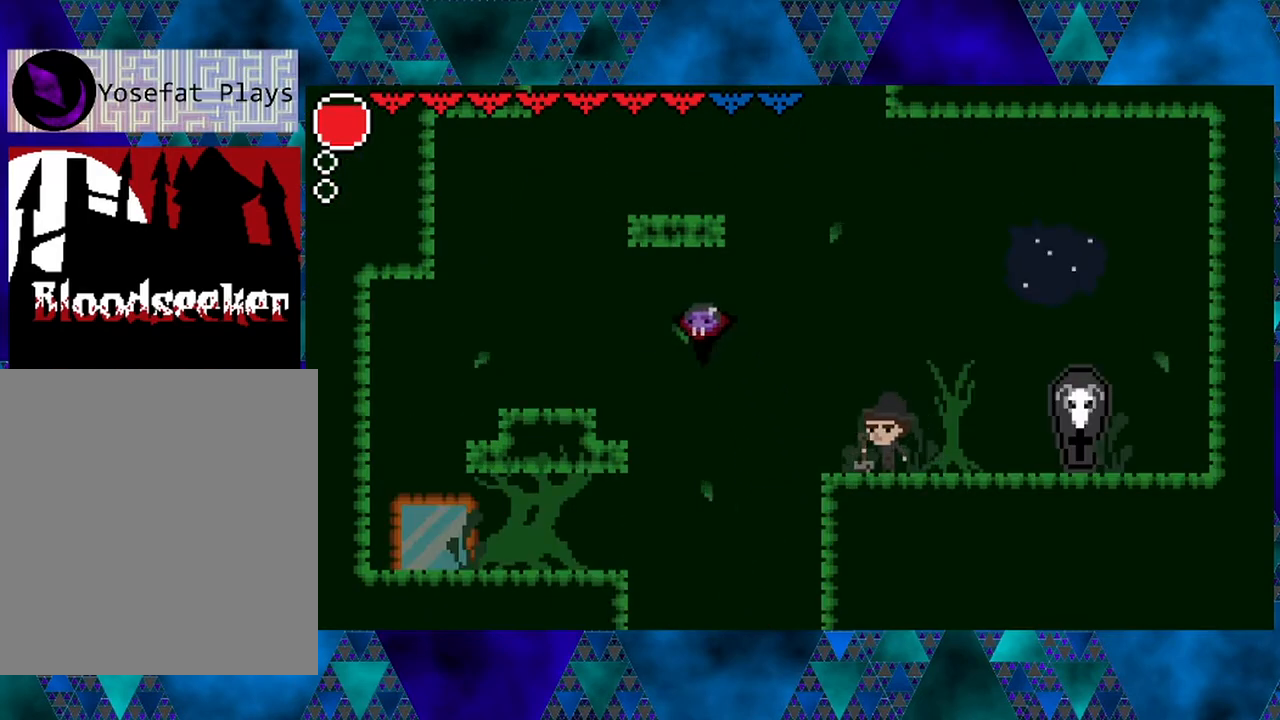
{"buttons": [], "left_stick": "center", "right_stick": "center", "events": [[267, "B", "up"], [333, "DPAD_LEFT", "up"], [333, "R2", "up"]]}
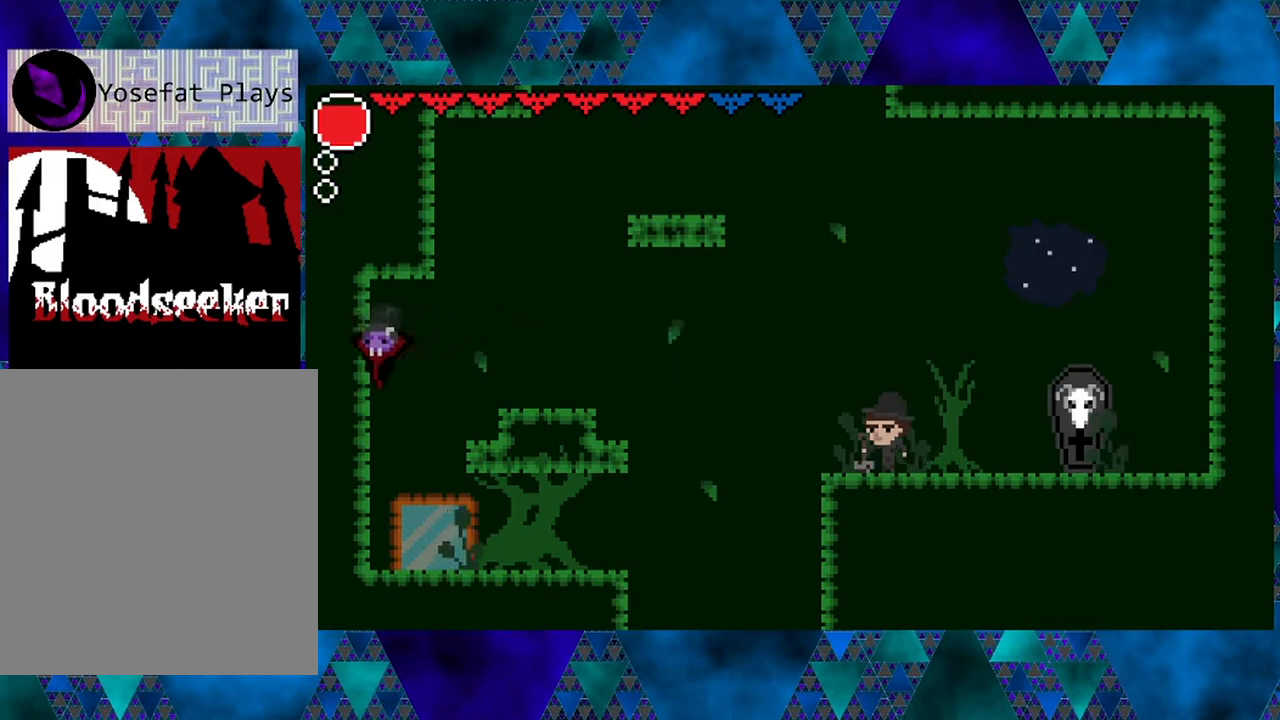
{"buttons": ["B", "DPAD_RIGHT"], "left_stick": "center", "right_stick": "center", "events": [[317, "B", "down"], [367, "DPAD_RIGHT", "down"]]}
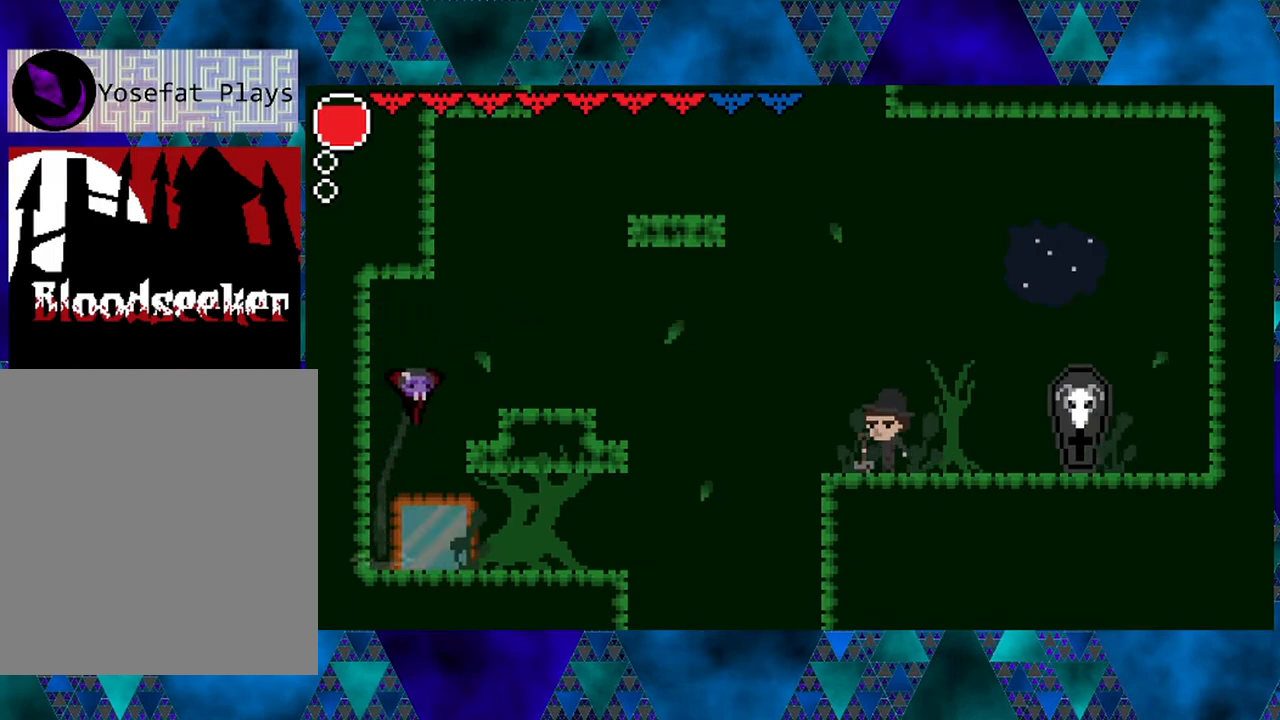
{"buttons": [], "left_stick": "center", "right_stick": "center", "events": [[217, "B", "up"], [333, "DPAD_RIGHT", "up"]]}